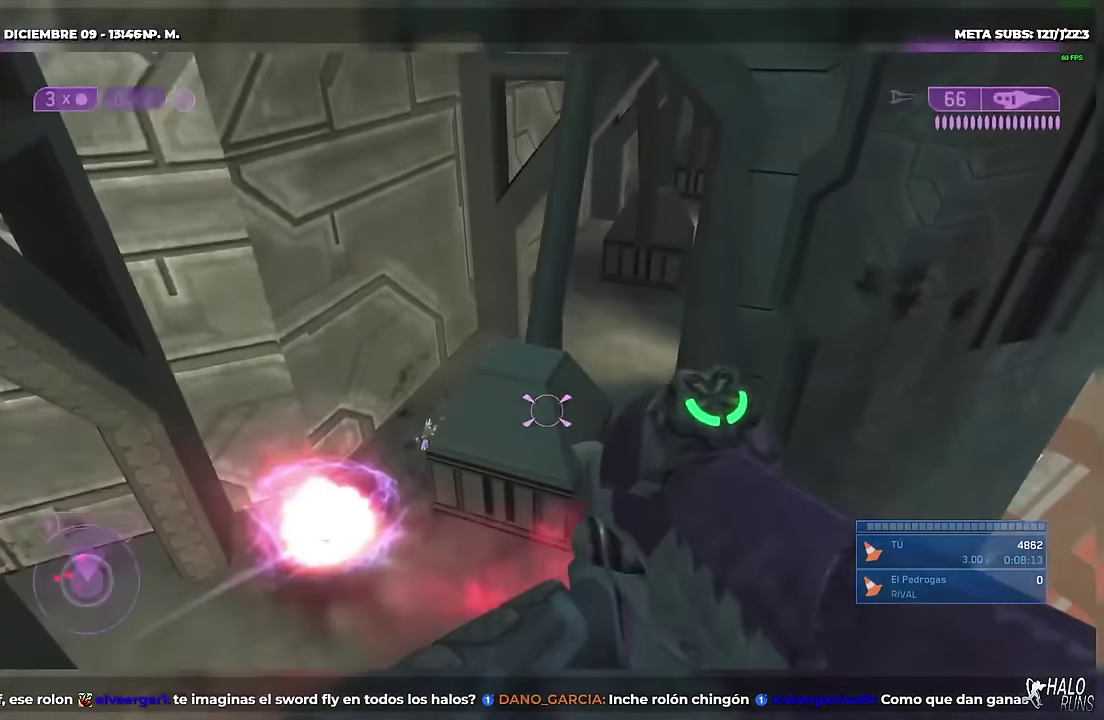
Gameplay with a controller (Xbox layout); each line is a JSON object with the inputs held at the frame after it. "events" lists button and stick changes between this image and that frame as [ms after this image, input, new state], when the widget could be followed in between. Not read: DPAD_LEFT DPAD_RIGHT HOME L3 R1 R3 SELECT START keyboard_mouse left_stick right_stick.
{"buttons": ["Y", "DPAD_UP"], "events": [[84, "X", "down"], [100, "A", "up"], [300, "X", "up"], [300, "Y", "down"]]}
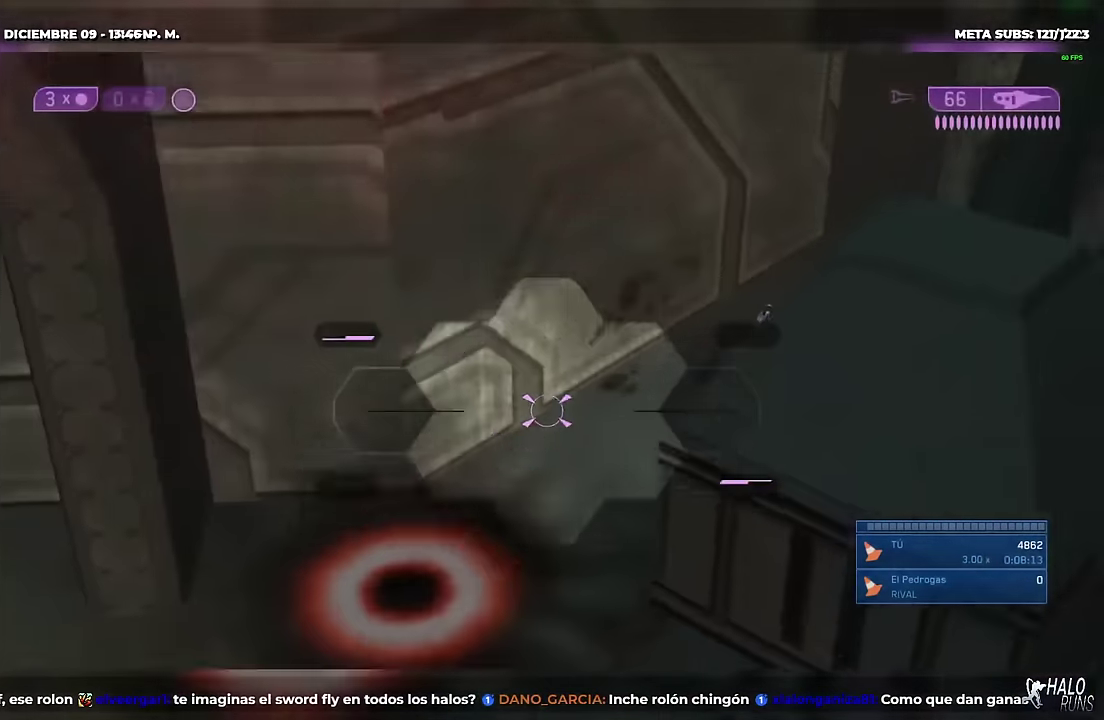
{"buttons": ["DPAD_UP"], "events": [[50, "Y", "up"], [317, "Y", "down"], [417, "Y", "up"]]}
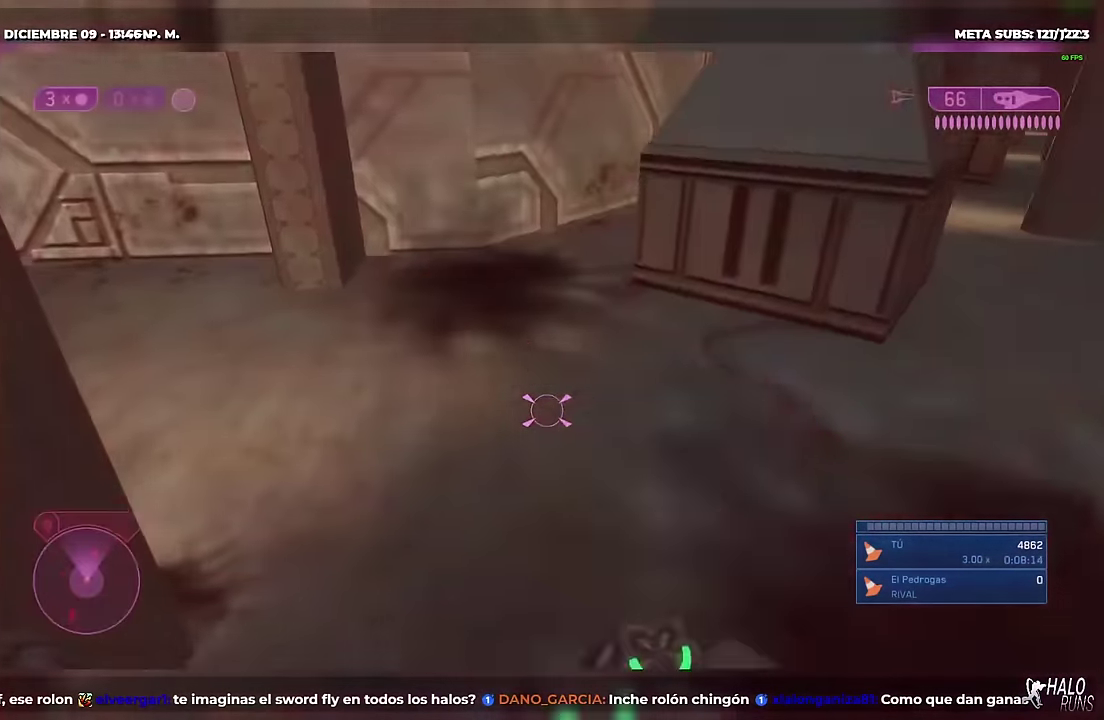
{"buttons": ["DPAD_UP"], "events": [[50, "B", "down"], [167, "B", "up"]]}
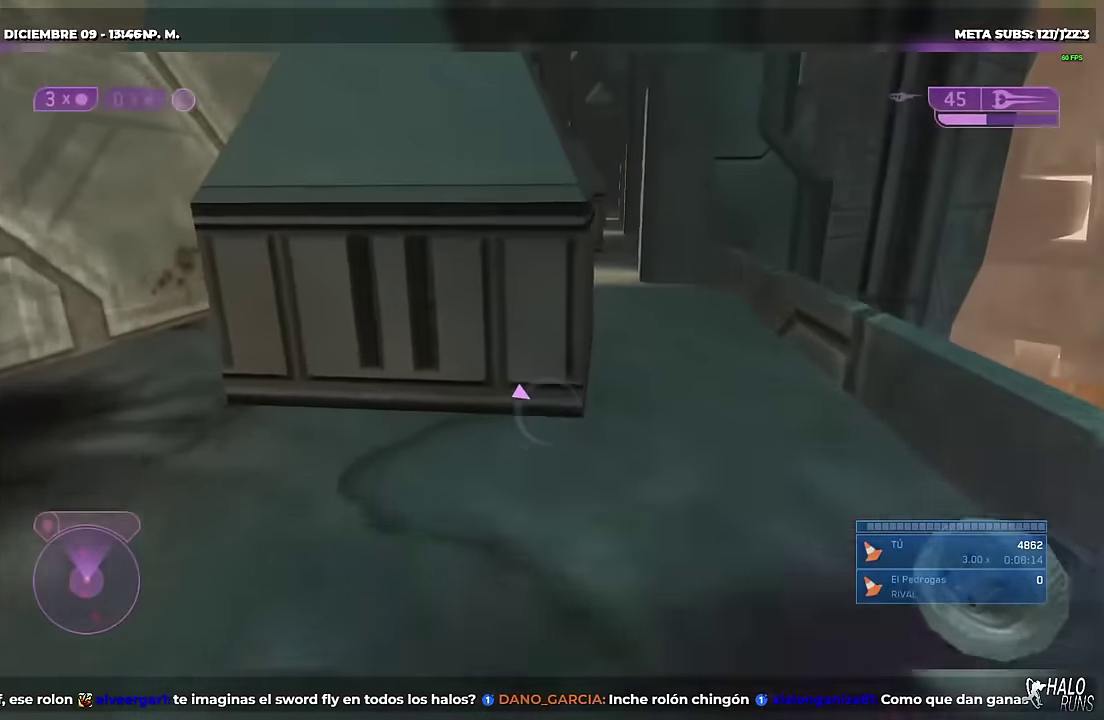
{"buttons": ["Y", "DPAD_UP"], "events": [[417, "Y", "down"]]}
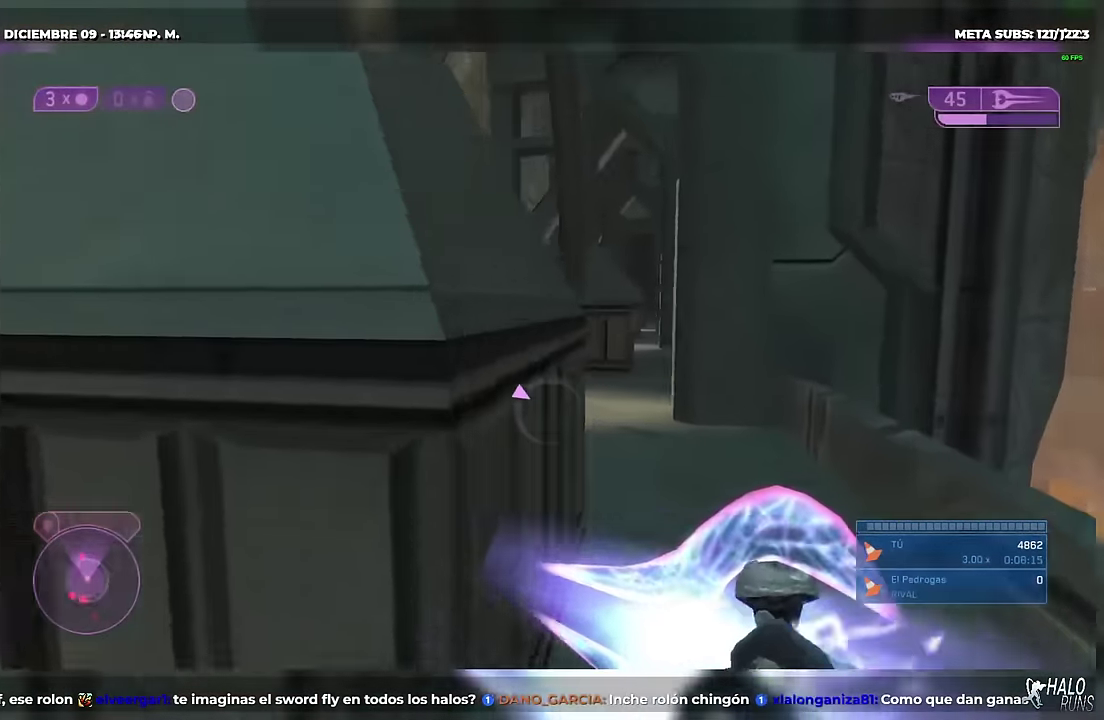
{"buttons": ["DPAD_UP"], "events": [[34, "Y", "up"], [50, "X", "down"], [501, "X", "up"]]}
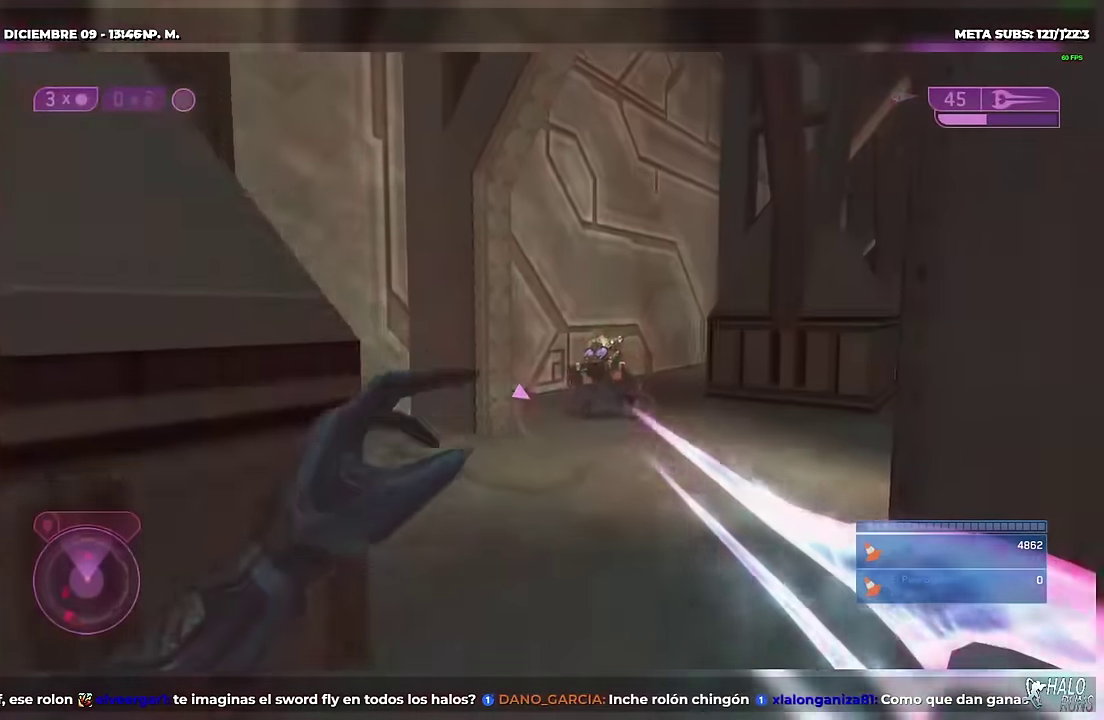
{"buttons": ["R2", "DPAD_UP"], "events": [[100, "Y", "down"], [233, "Y", "up"], [500, "R2", "down"]]}
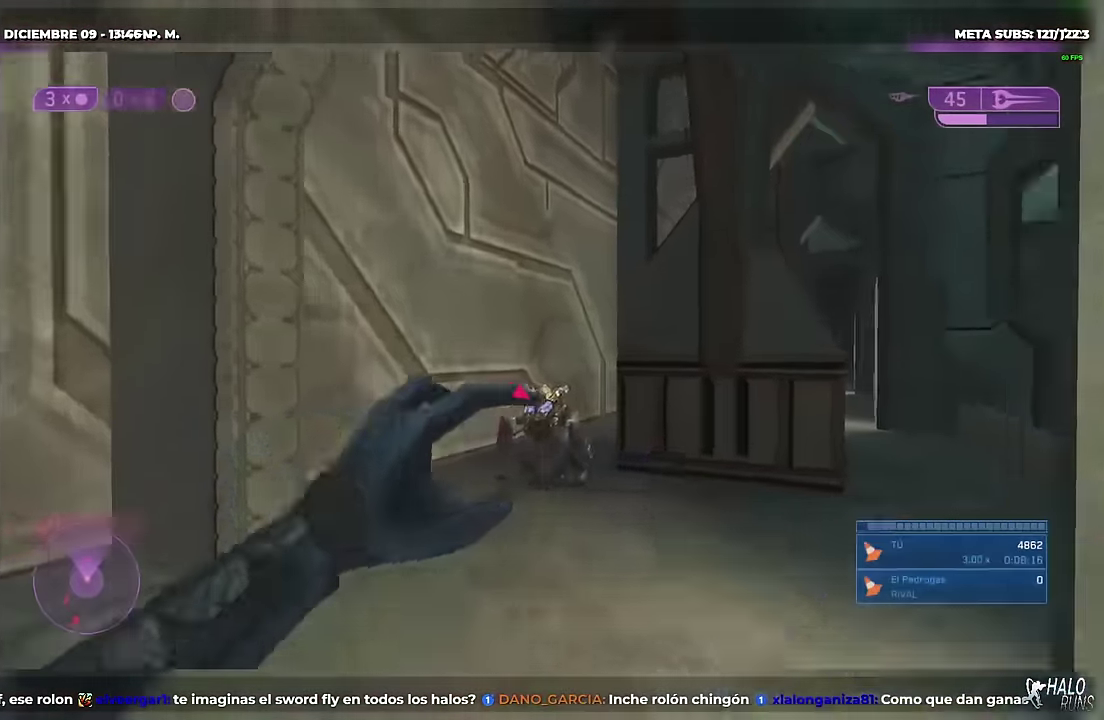
{"buttons": ["B", "DPAD_UP"], "events": [[100, "R2", "up"], [184, "Y", "down"], [267, "Y", "up"], [417, "B", "down"]]}
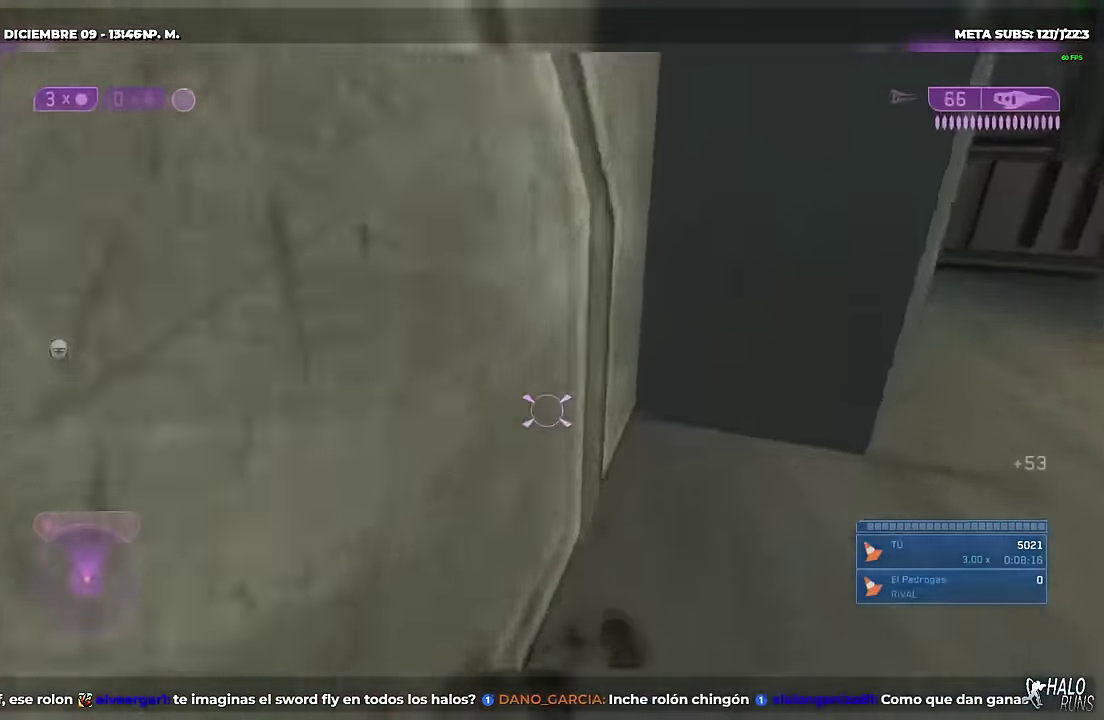
{"buttons": ["DPAD_UP"], "events": [[250, "B", "up"], [333, "DPAD_UP", "up"], [483, "DPAD_UP", "down"]]}
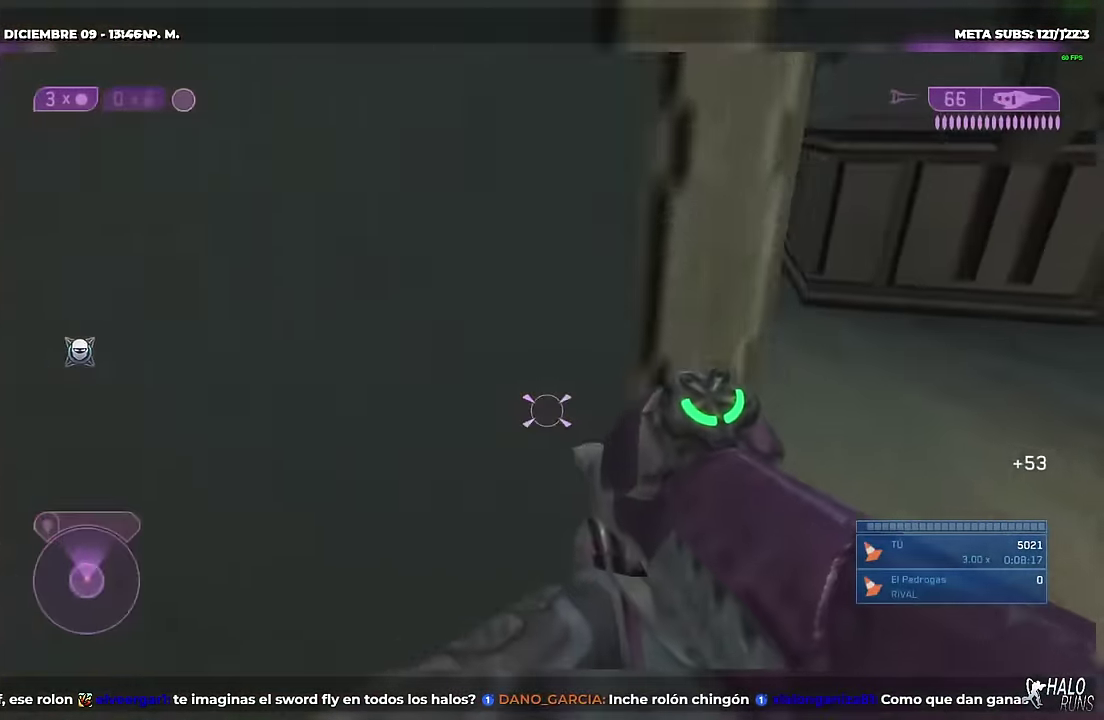
{"buttons": ["DPAD_UP"], "events": []}
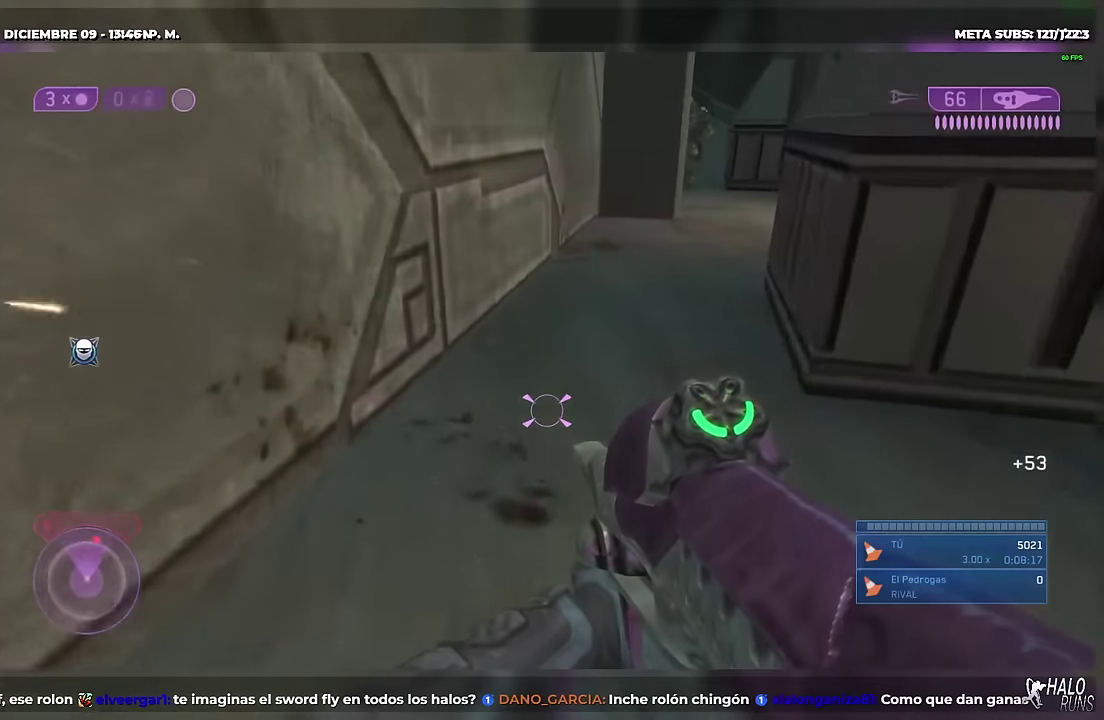
{"buttons": ["DPAD_UP"], "events": [[200, "L1", "down"], [317, "L1", "up"], [317, "X", "down"], [400, "X", "up"]]}
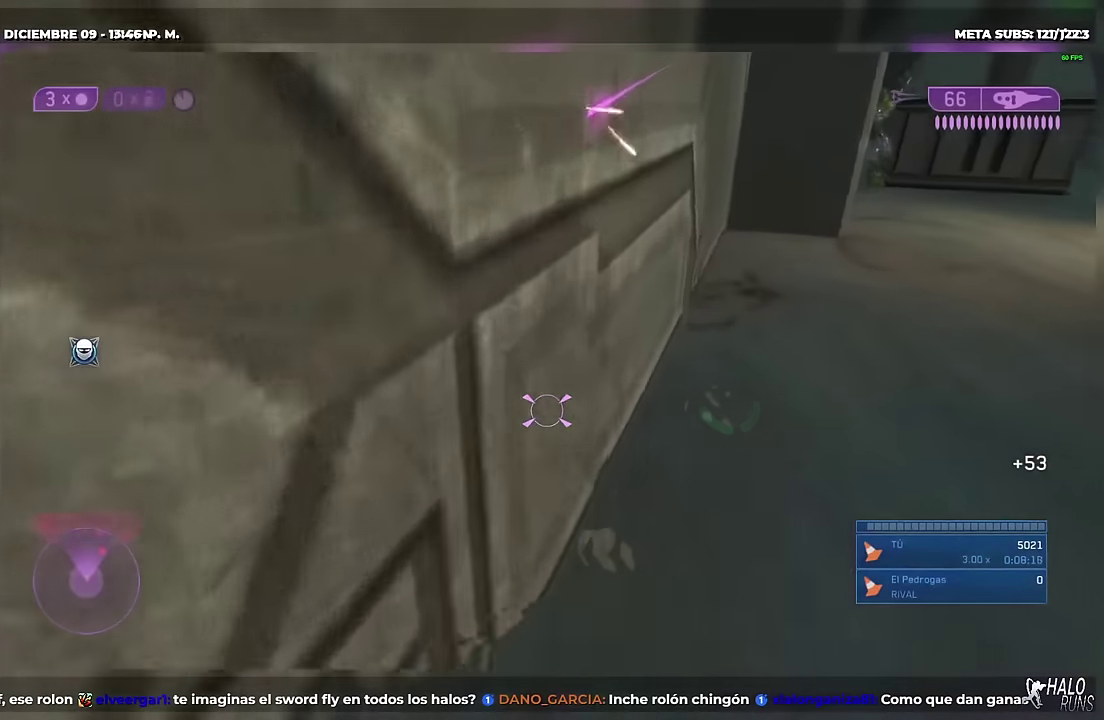
{"buttons": ["DPAD_UP"], "events": [[100, "Y", "down"], [250, "Y", "up"], [383, "Y", "down"], [433, "Y", "up"]]}
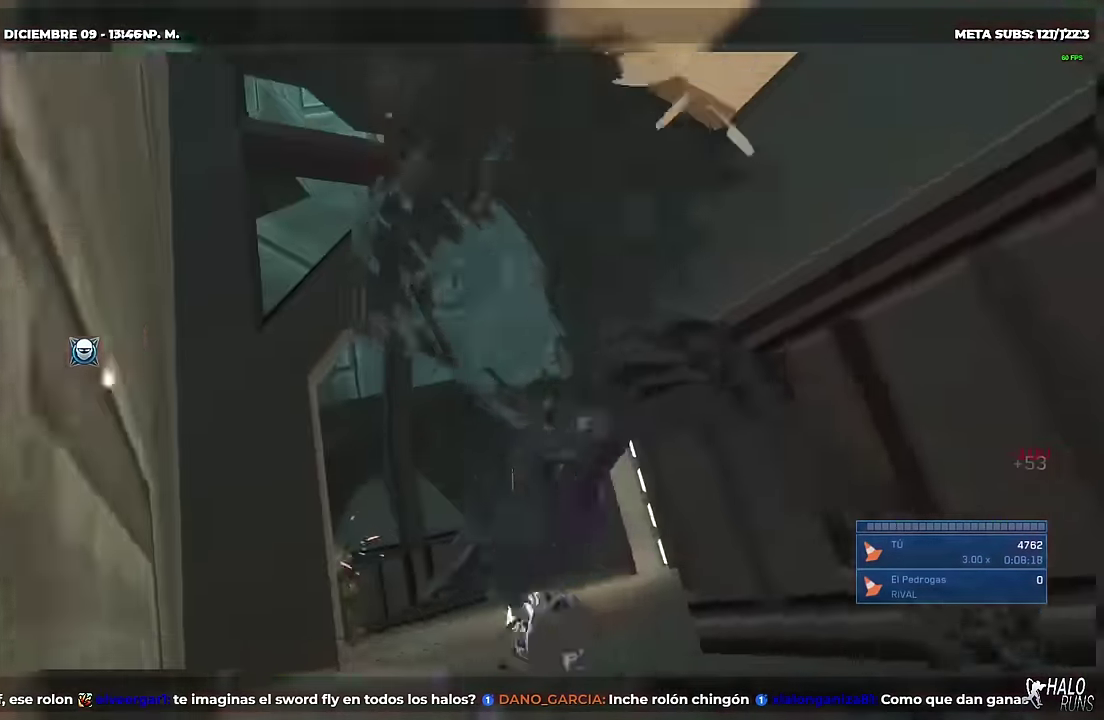
{"buttons": [], "events": [[150, "DPAD_UP", "up"]]}
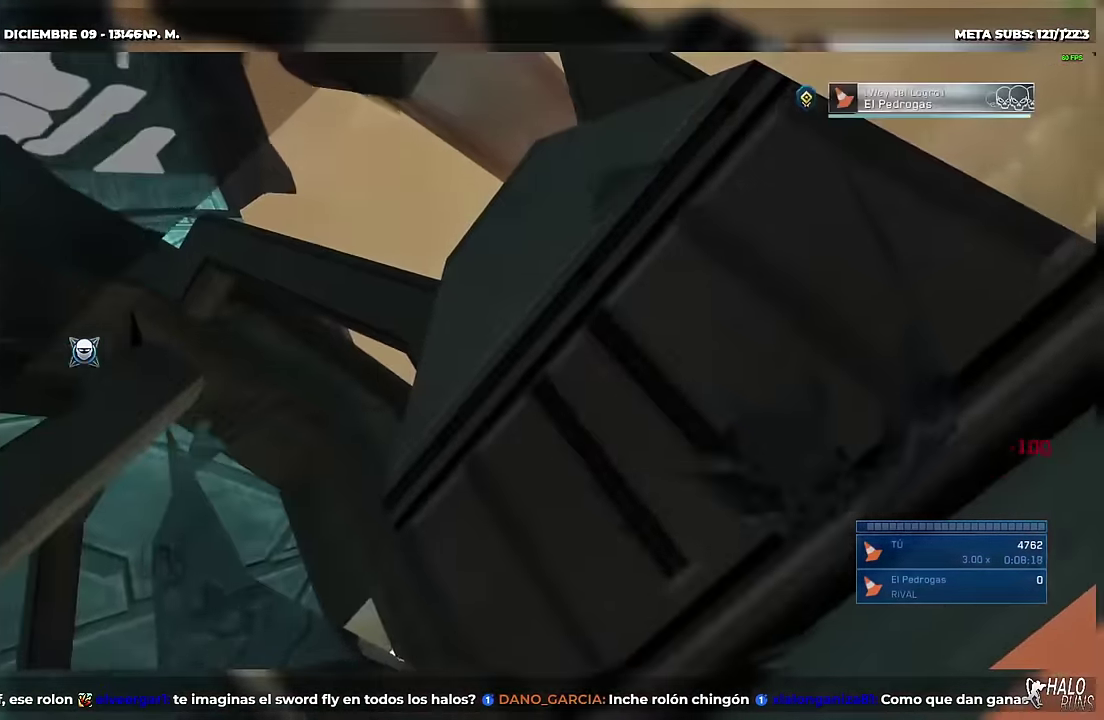
{"buttons": [], "events": [[350, "A", "down"], [417, "A", "up"]]}
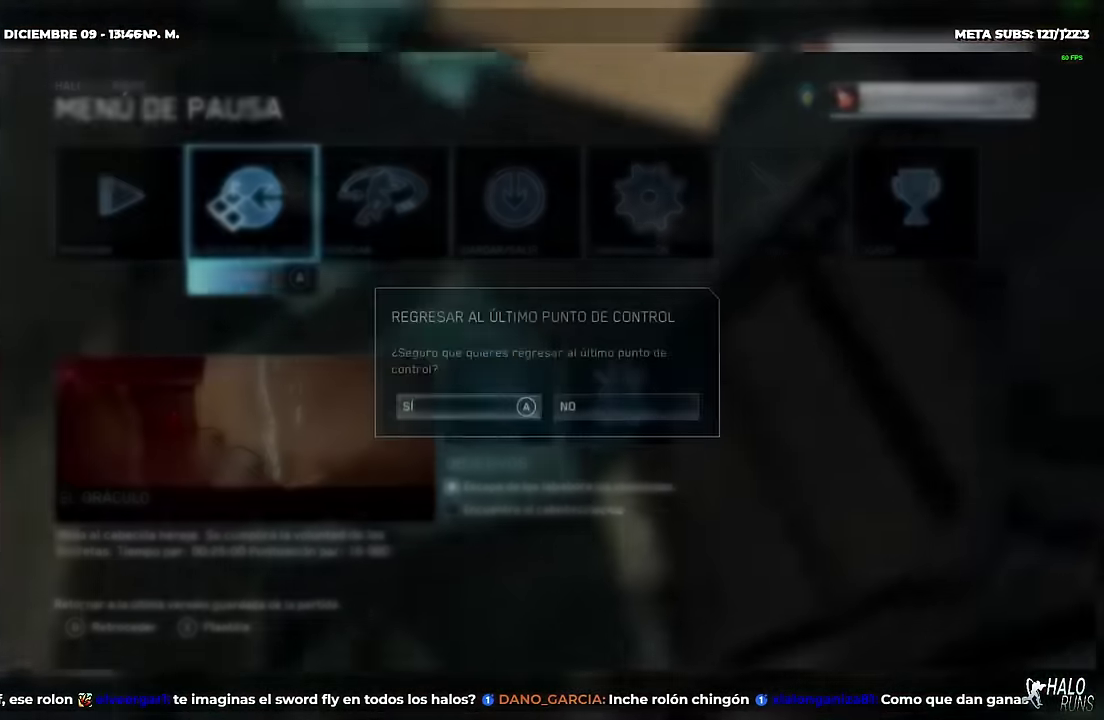
{"buttons": [], "events": [[67, "A", "down"], [167, "A", "up"]]}
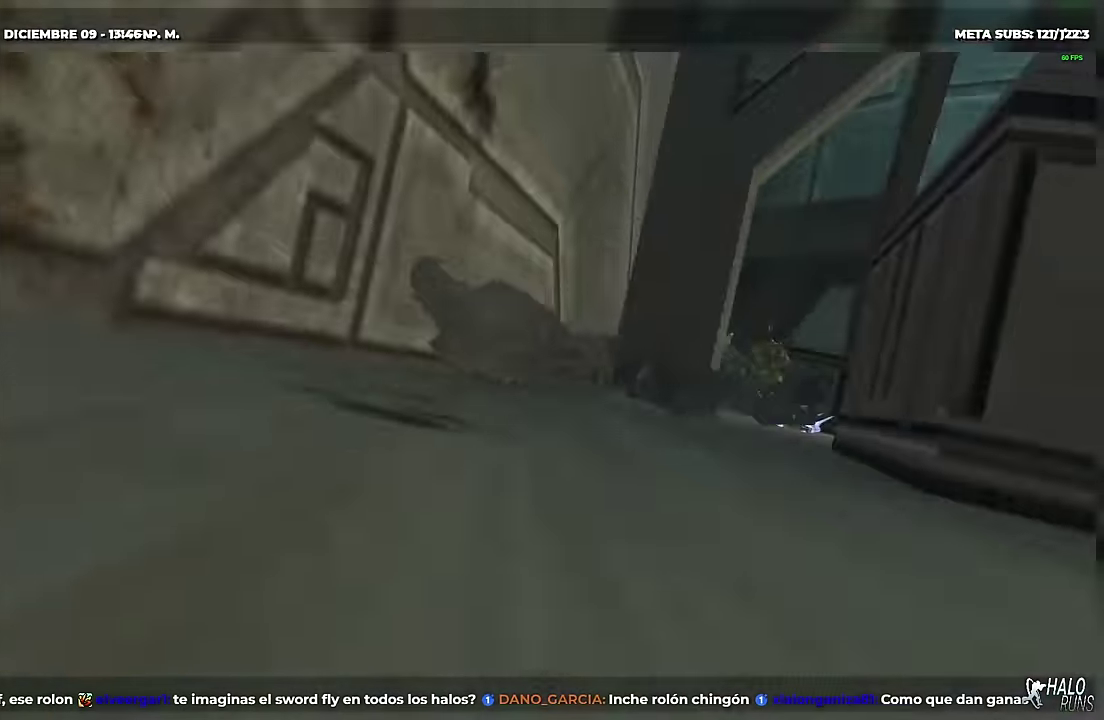
{"buttons": ["DPAD_UP"], "events": [[16, "DPAD_UP", "down"]]}
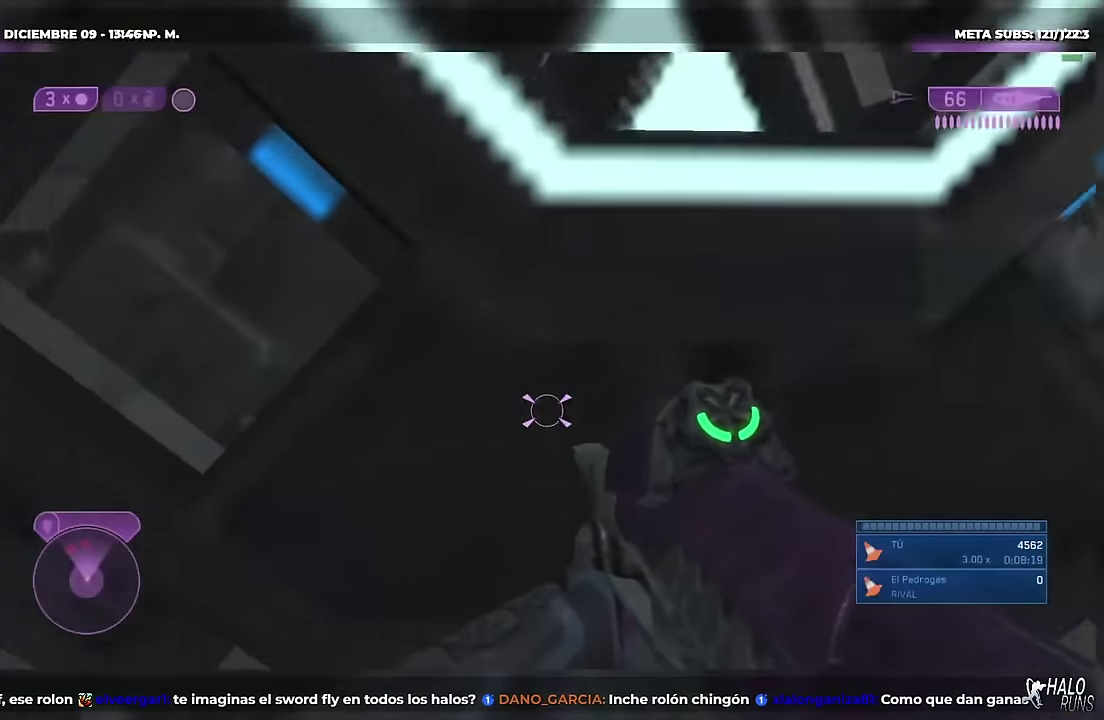
{"buttons": ["Y", "DPAD_UP"], "events": [[50, "DPAD_UP", "up"], [284, "DPAD_DOWN", "down"], [417, "DPAD_DOWN", "up"], [417, "Y", "down"], [434, "DPAD_UP", "down"]]}
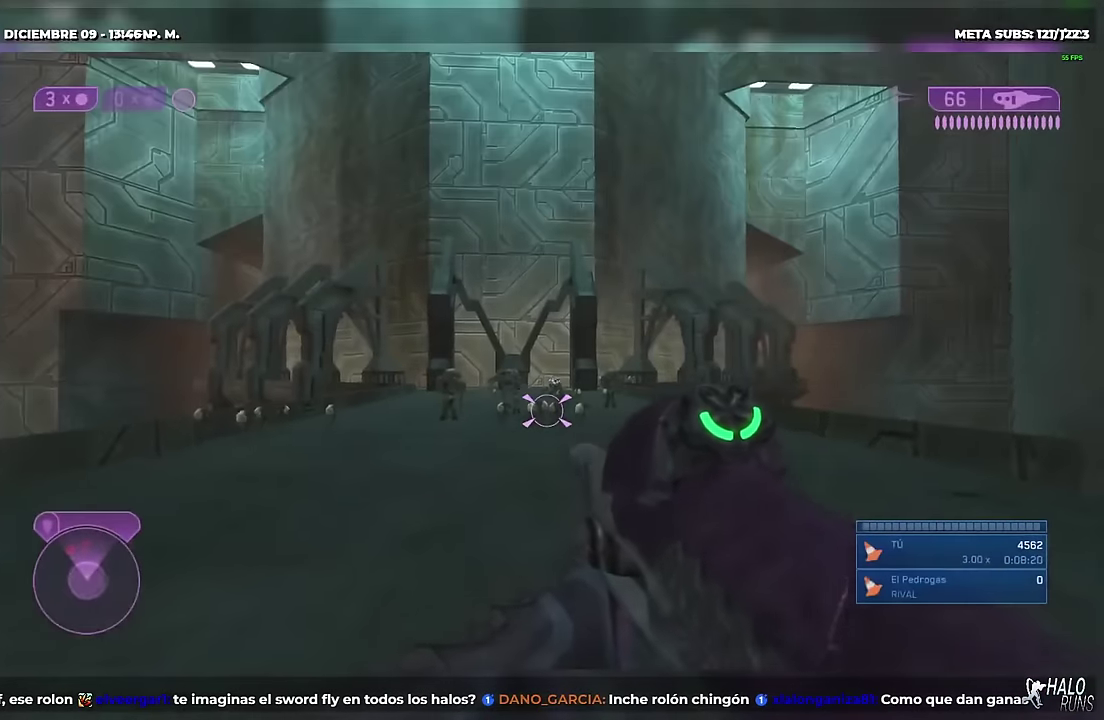
{"buttons": [], "events": [[50, "Y", "up"], [333, "B", "down"], [367, "DPAD_UP", "up"], [450, "B", "up"]]}
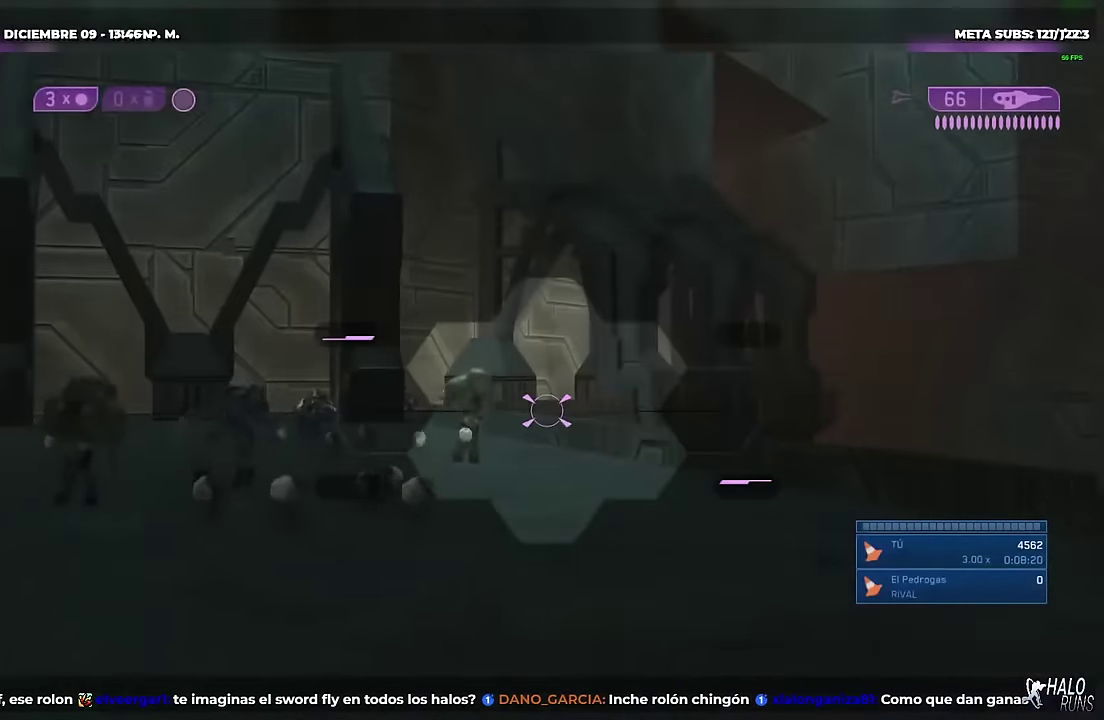
{"buttons": [], "events": [[117, "Y", "down"], [184, "Y", "up"]]}